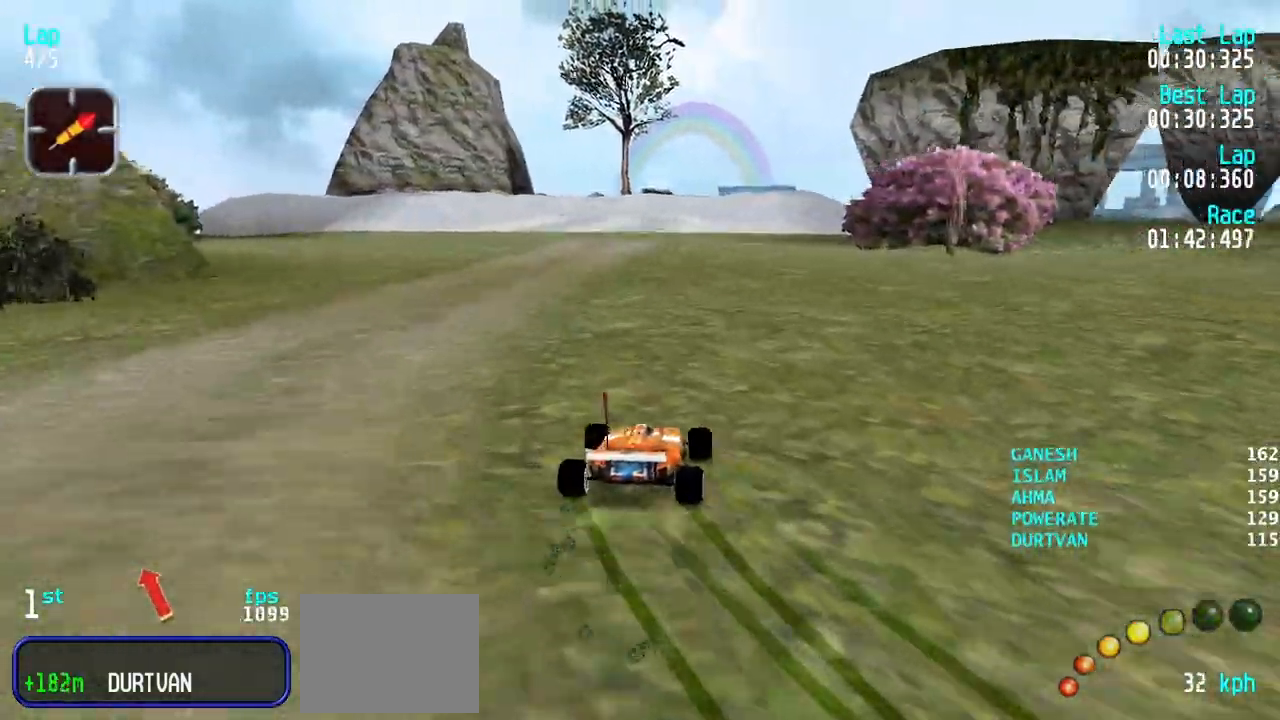
Gameplay with keyboard; each line is a JSON object with the keys held at the frame after it. "events" lists presses ("down") and releases ("up") of "down", "left", "right" and "up" between this image and that frame as [ms after this image, input, new state], when the widget could be followed in between. No other keys are recorded. Mouse input is not recorded.
{"keys": ["up"], "events": [[167, "right", "down"], [217, "right", "up"], [367, "right", "down"], [450, "right", "up"]]}
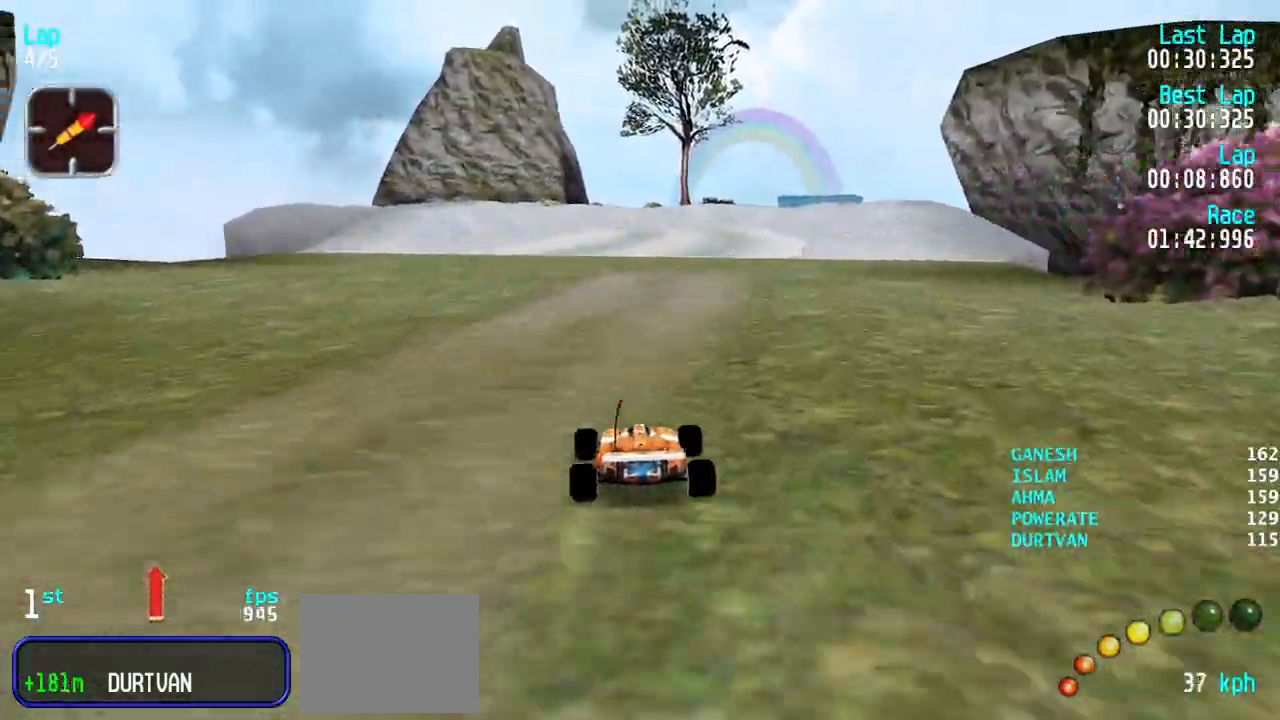
{"keys": ["up"], "events": [[50, "right", "down"], [133, "right", "up"], [183, "right", "down"], [283, "right", "up"], [383, "right", "down"], [417, "right", "up"]]}
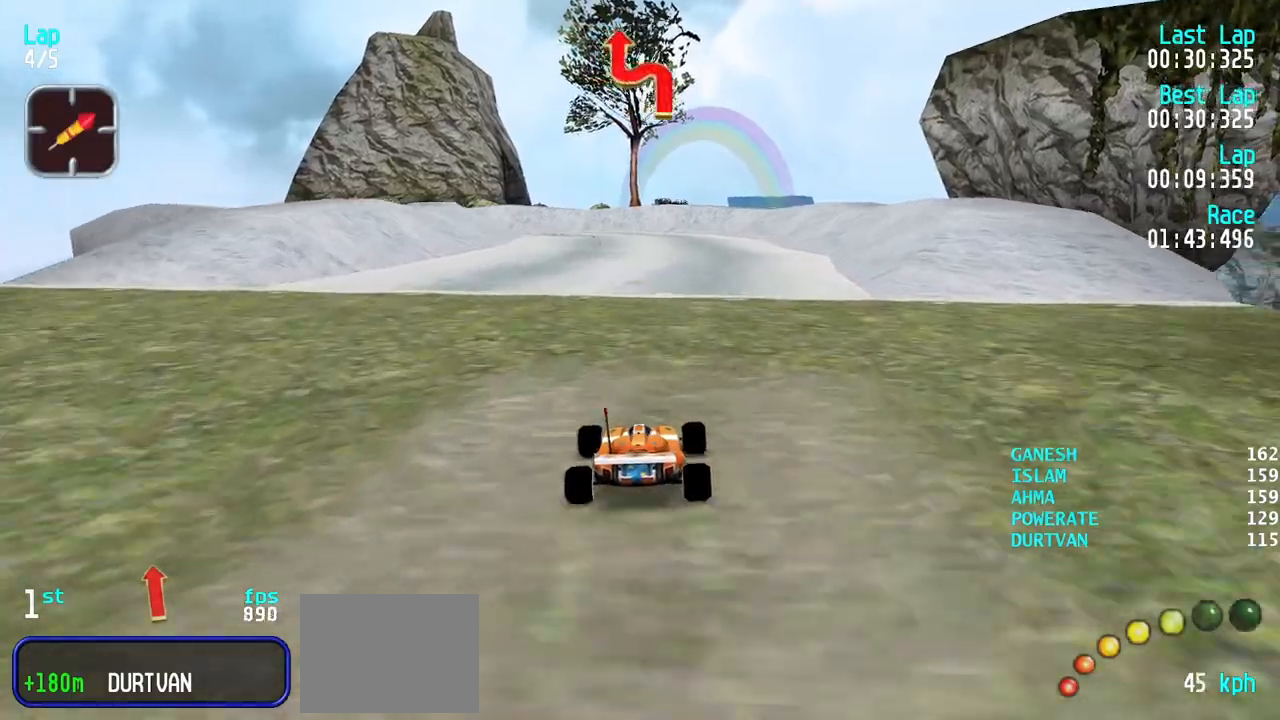
{"keys": ["up"], "events": [[350, "left", "down"], [433, "left", "up"]]}
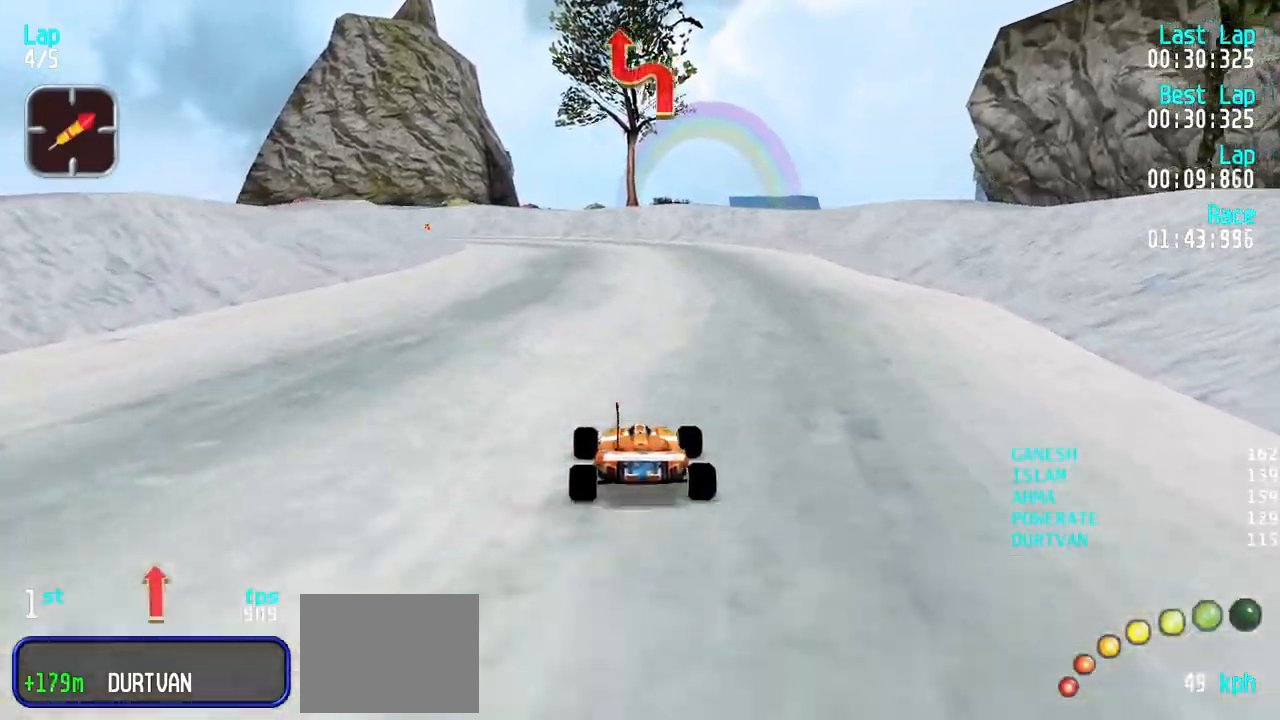
{"keys": ["left", "up"], "events": [[33, "left", "down"], [83, "left", "up"], [167, "left", "down"], [267, "left", "up"], [317, "left", "down"], [400, "left", "up"], [500, "left", "down"]]}
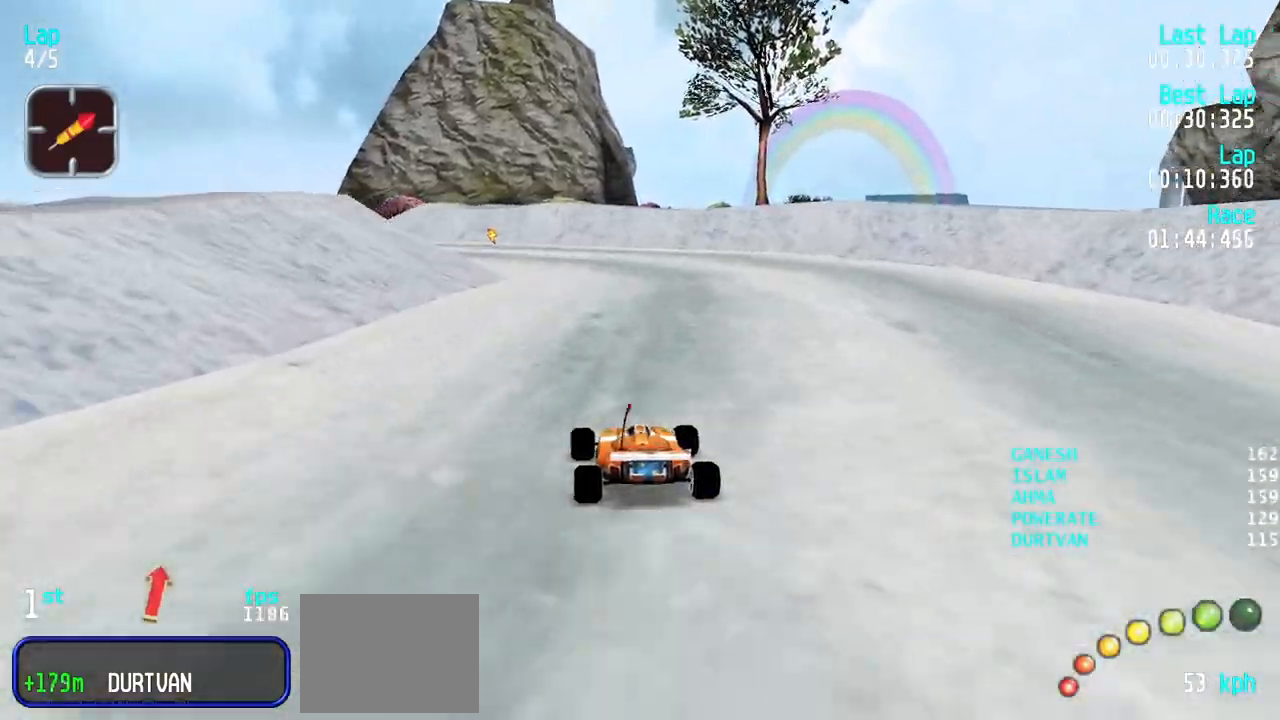
{"keys": ["left", "up"], "events": [[50, "left", "up"], [233, "left", "down"]]}
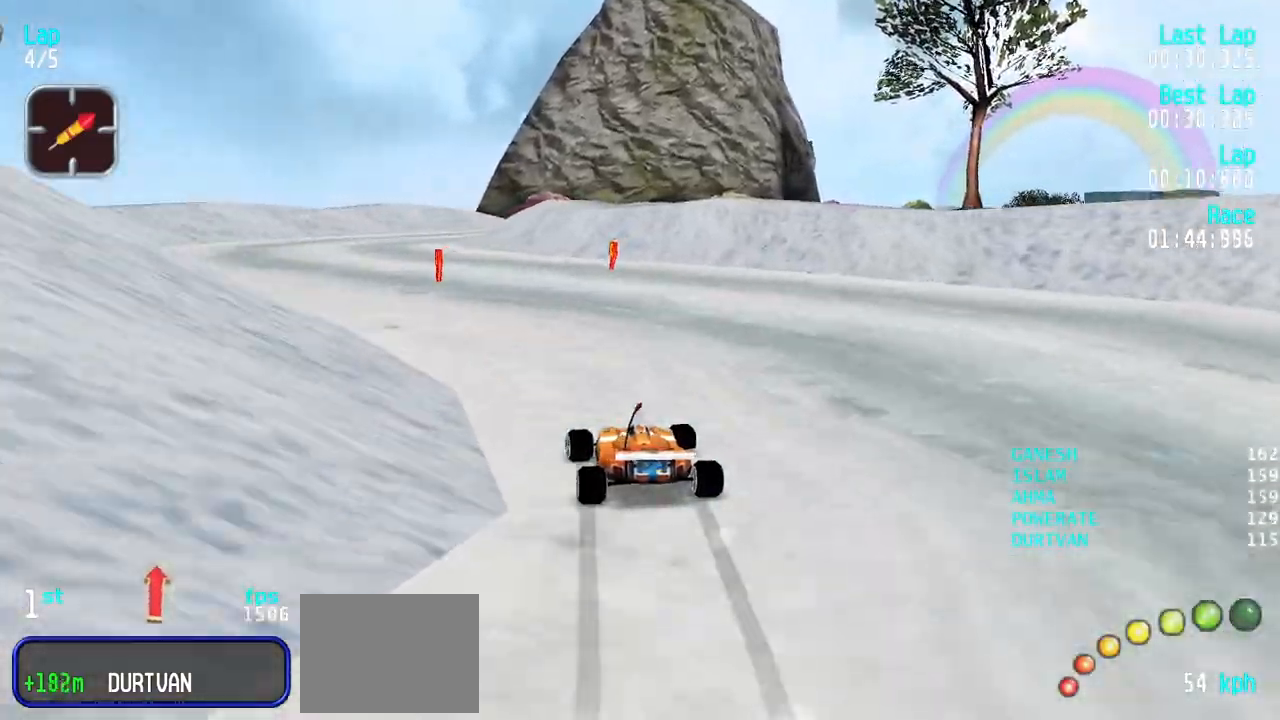
{"keys": ["up"], "events": [[67, "left", "up"], [117, "left", "down"], [250, "left", "up"], [300, "left", "down"], [383, "left", "up"]]}
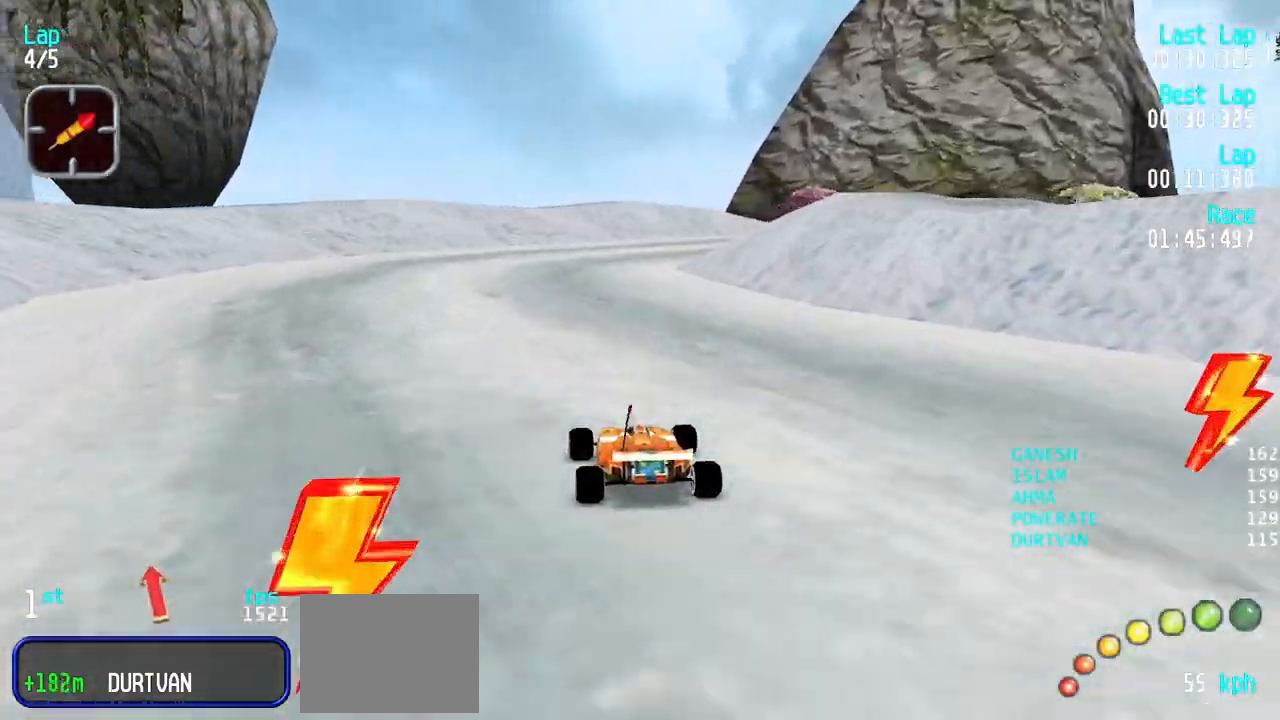
{"keys": ["right", "up"], "events": [[83, "right", "down"], [367, "up", "up"], [500, "up", "down"]]}
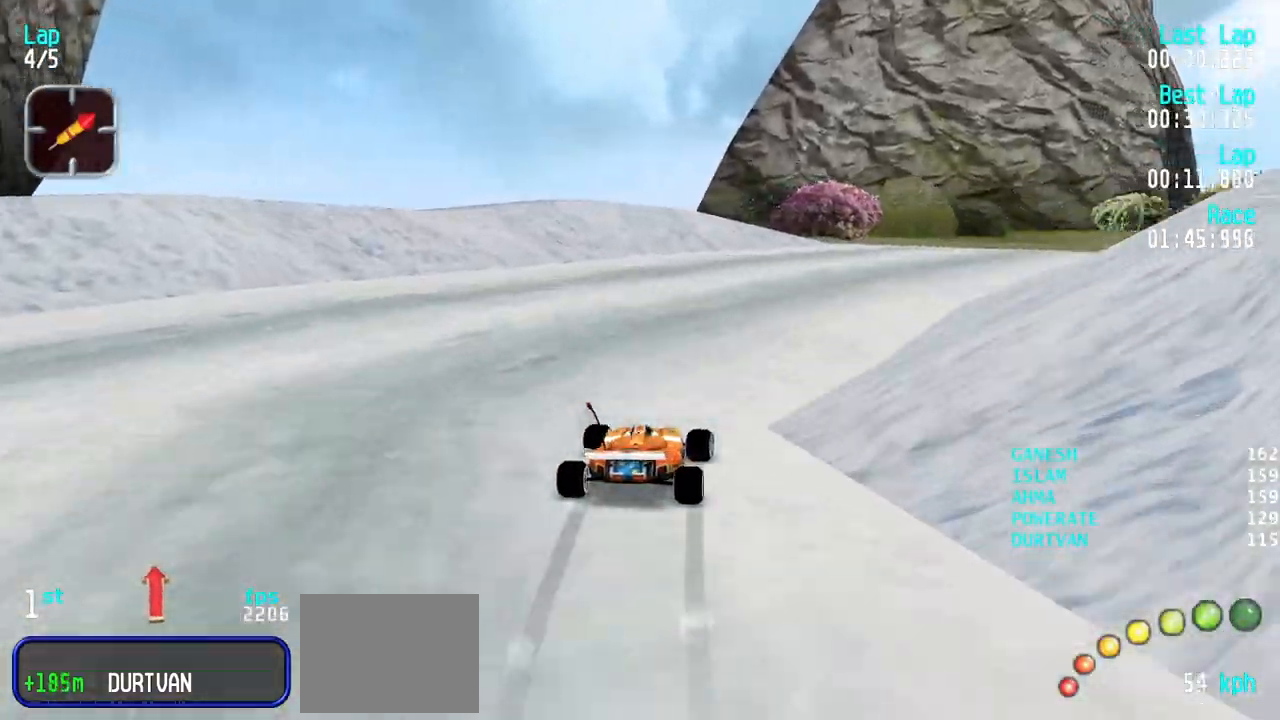
{"keys": ["right", "up"], "events": [[417, "right", "up"], [467, "right", "down"]]}
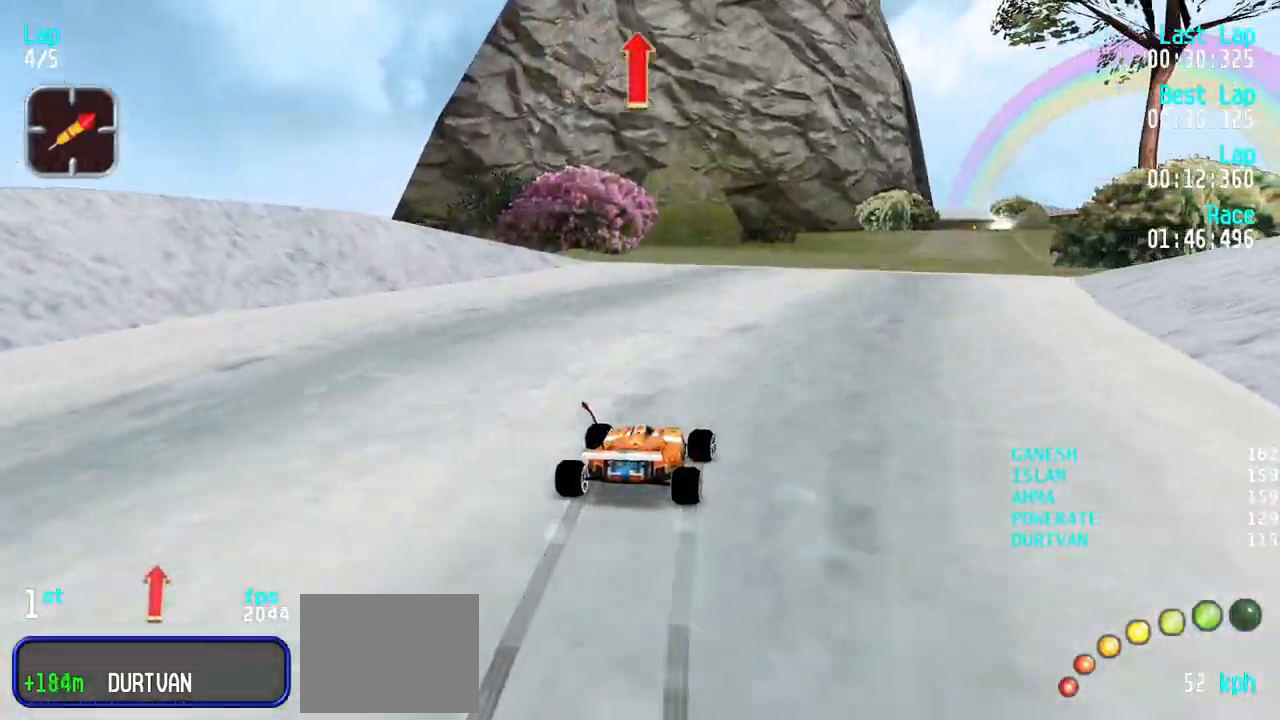
{"keys": ["up"], "events": [[200, "right", "up"], [250, "right", "down"], [350, "right", "up"]]}
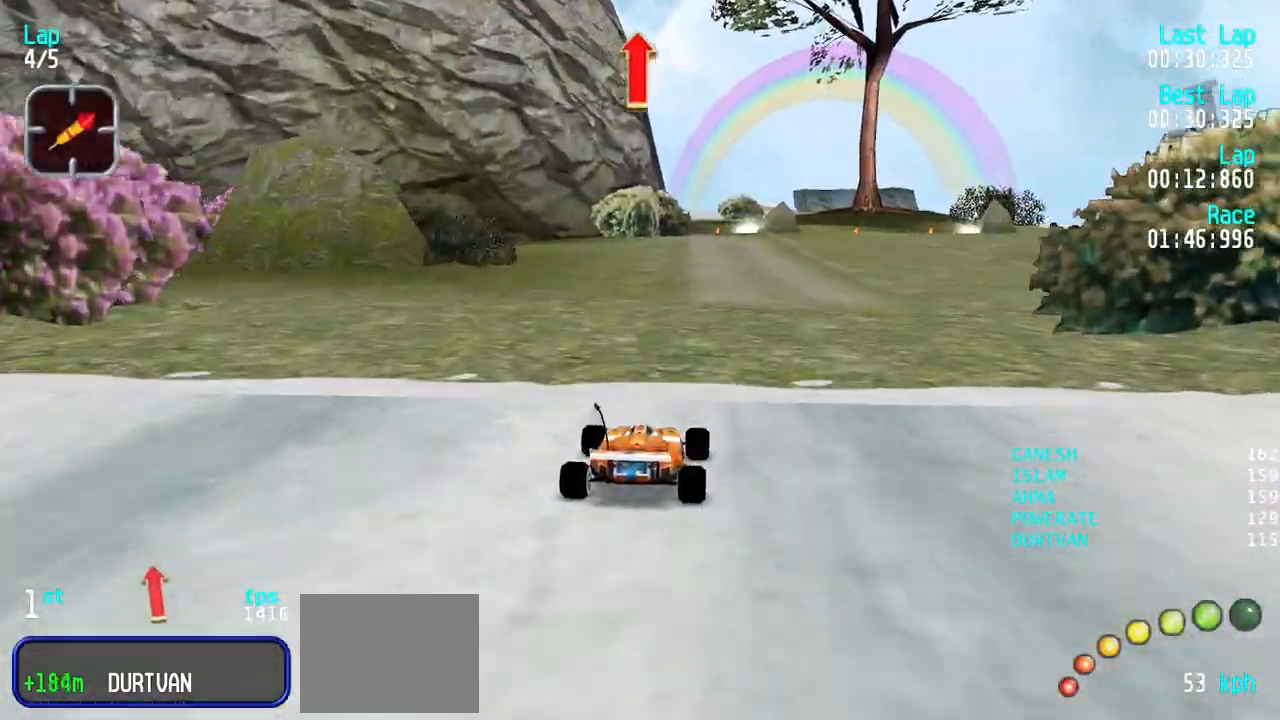
{"keys": ["up"], "events": []}
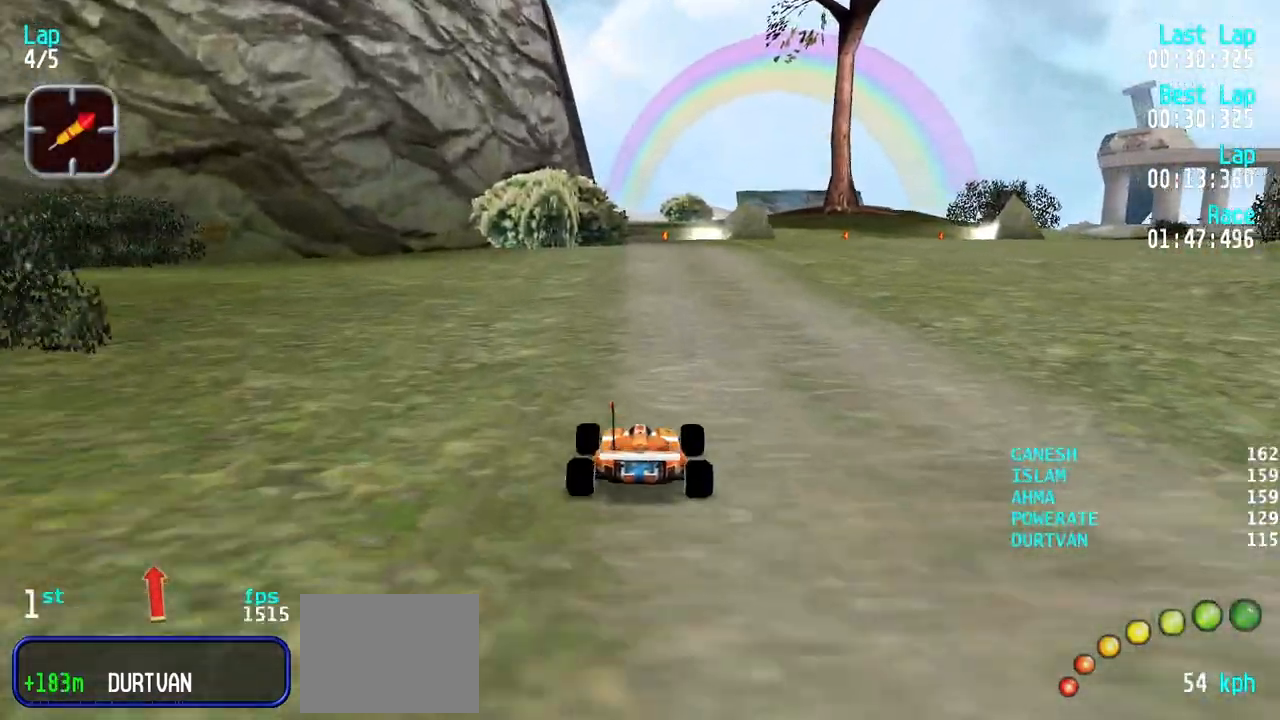
{"keys": ["up"], "events": [[367, "left", "down"], [417, "left", "up"]]}
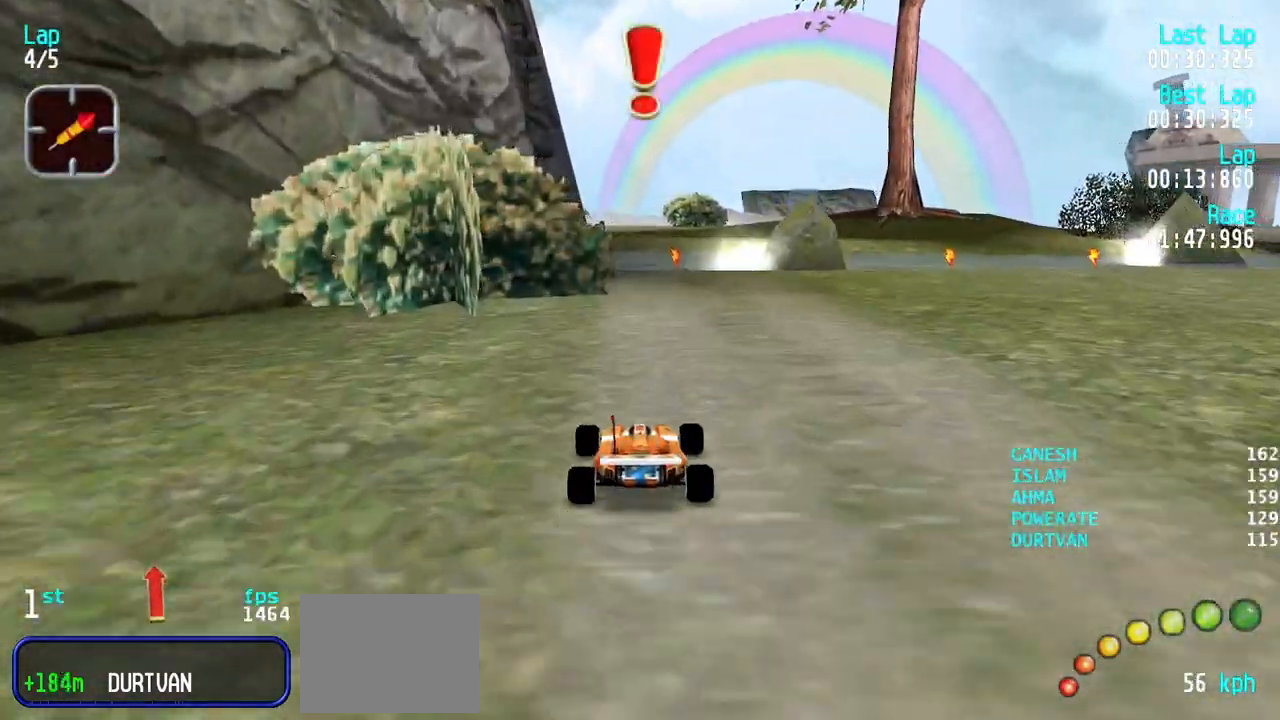
{"keys": ["up"], "events": []}
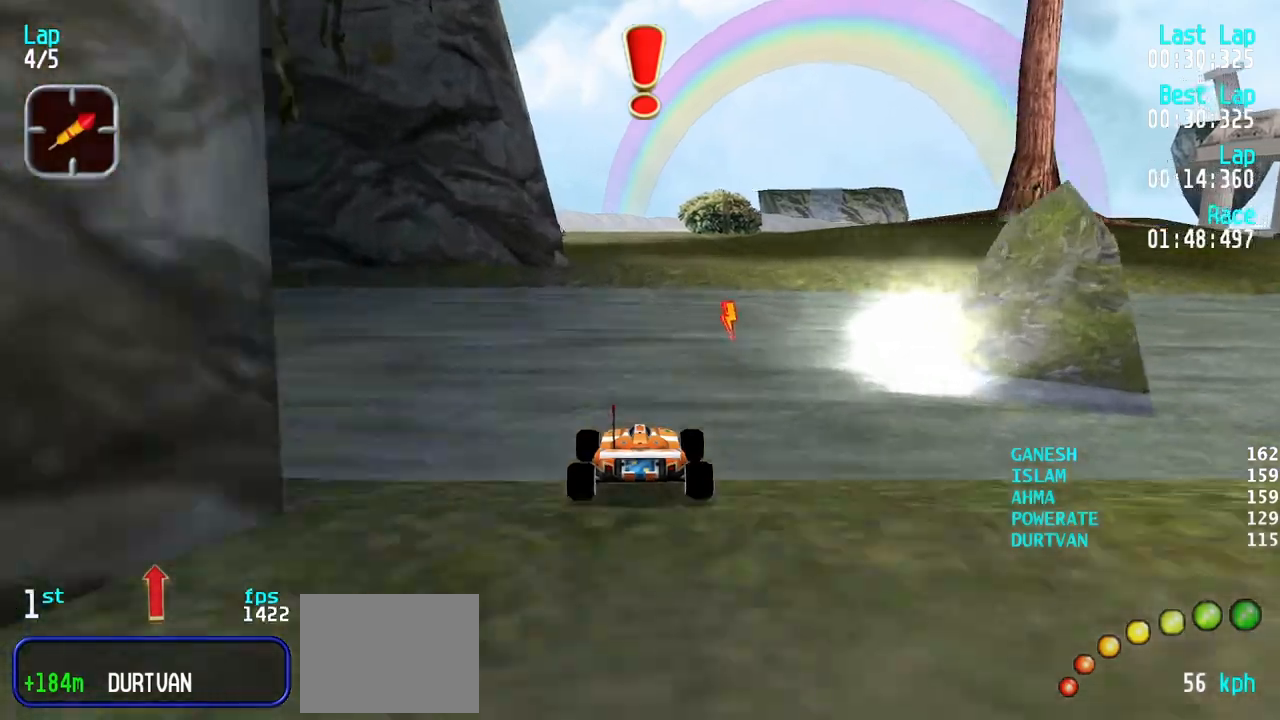
{"keys": ["up"], "events": []}
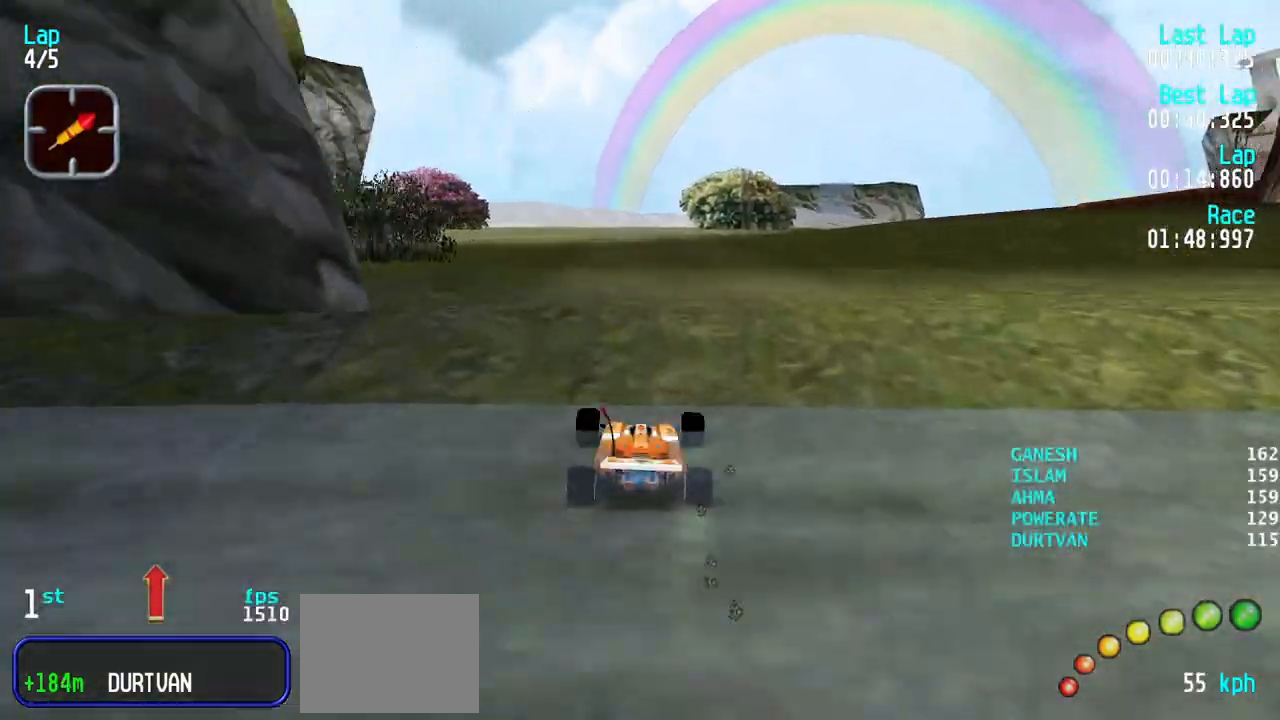
{"keys": ["up"], "events": []}
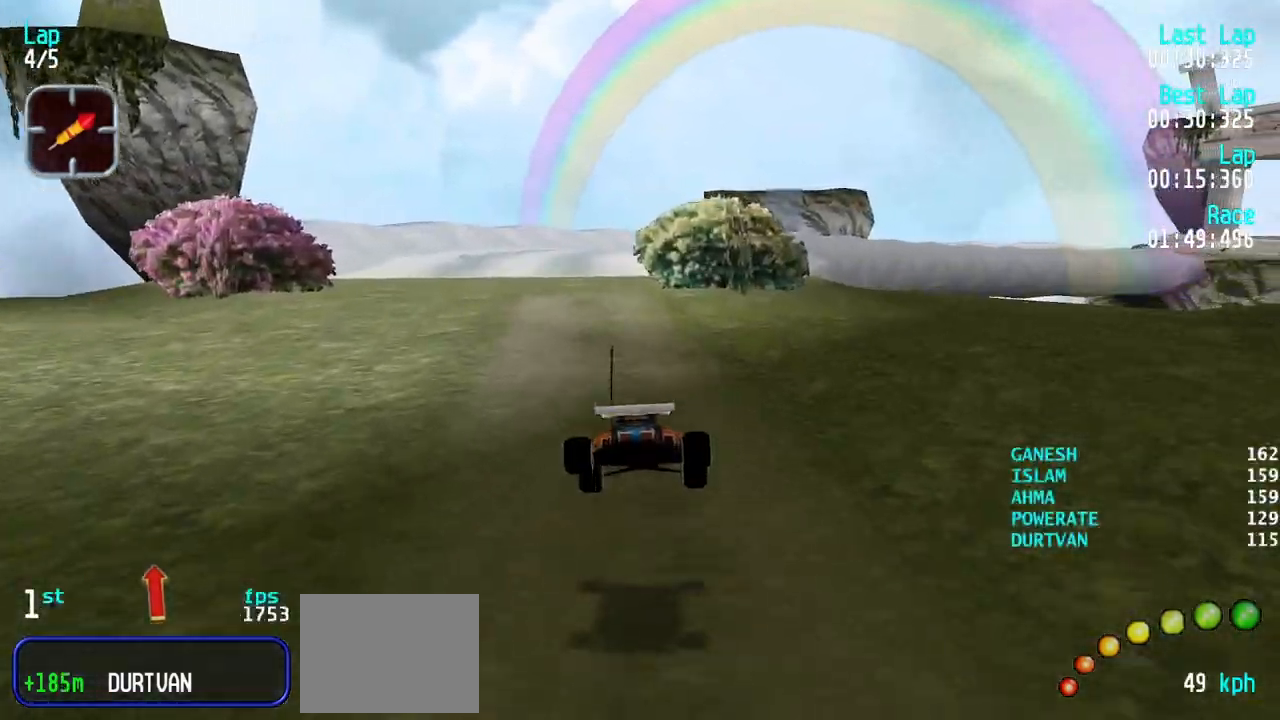
{"keys": ["up"], "events": [[350, "left", "down"], [433, "left", "up"]]}
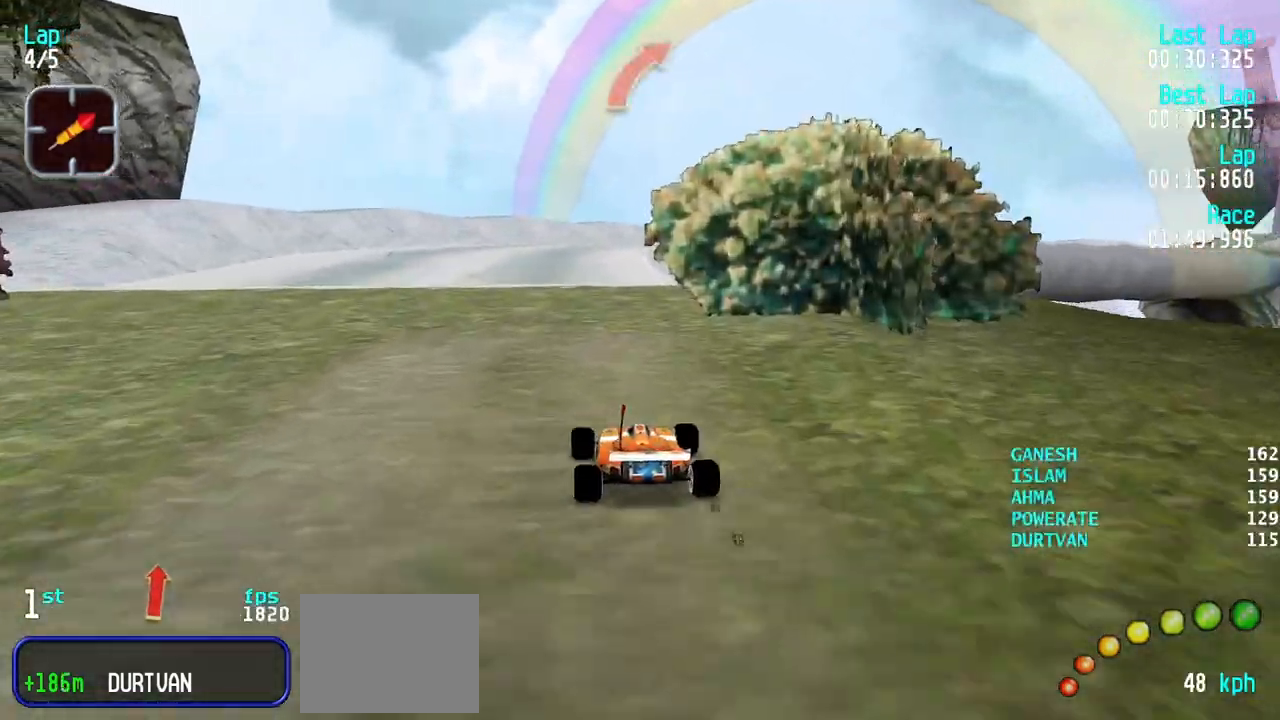
{"keys": ["up"], "events": [[450, "right", "down"], [500, "right", "up"]]}
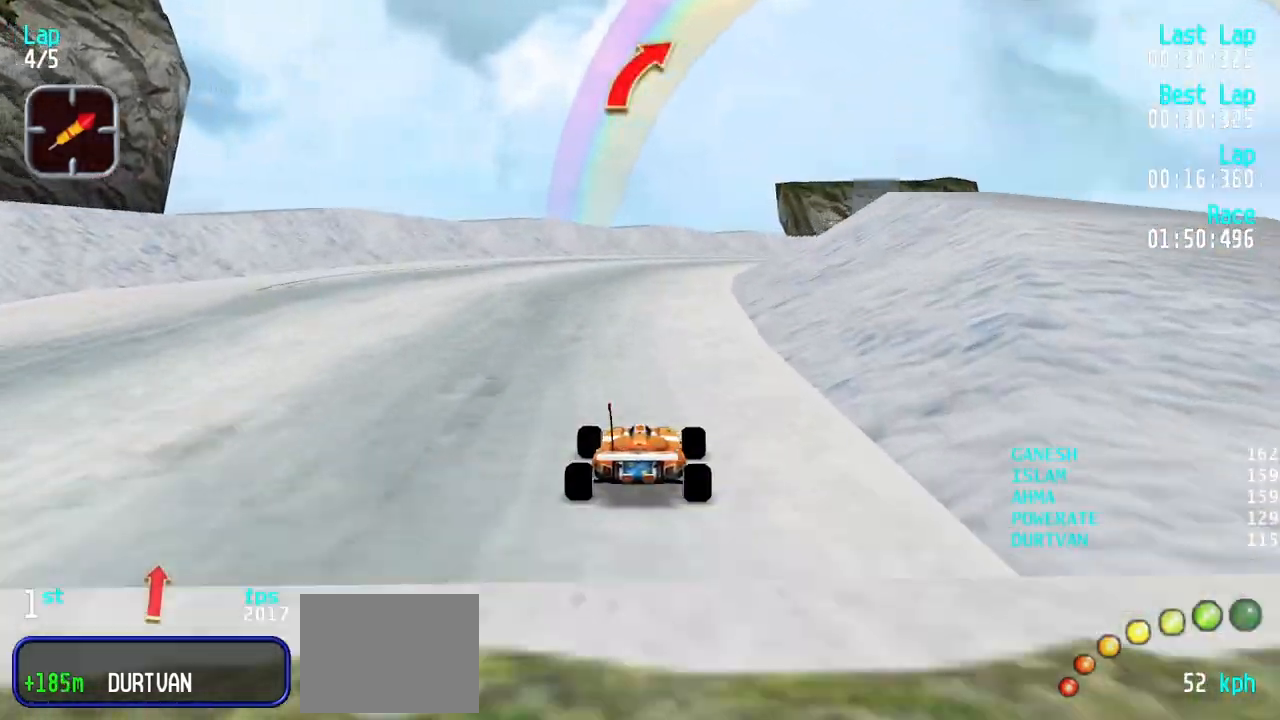
{"keys": ["right", "up"], "events": [[133, "right", "down"], [183, "right", "up"], [283, "right", "down"], [383, "right", "up"], [467, "right", "down"]]}
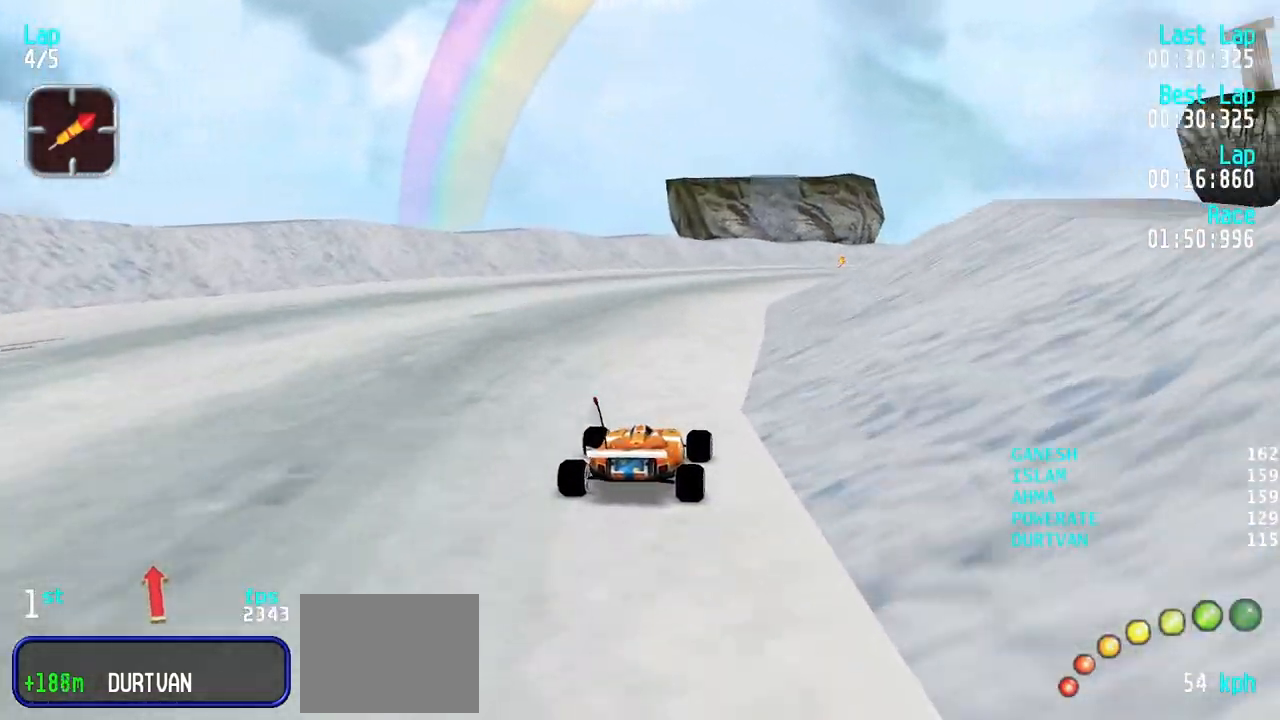
{"keys": ["right", "up"], "events": [[67, "right", "up"], [150, "right", "down"], [200, "right", "up"], [300, "right", "down"], [383, "right", "up"], [483, "right", "down"]]}
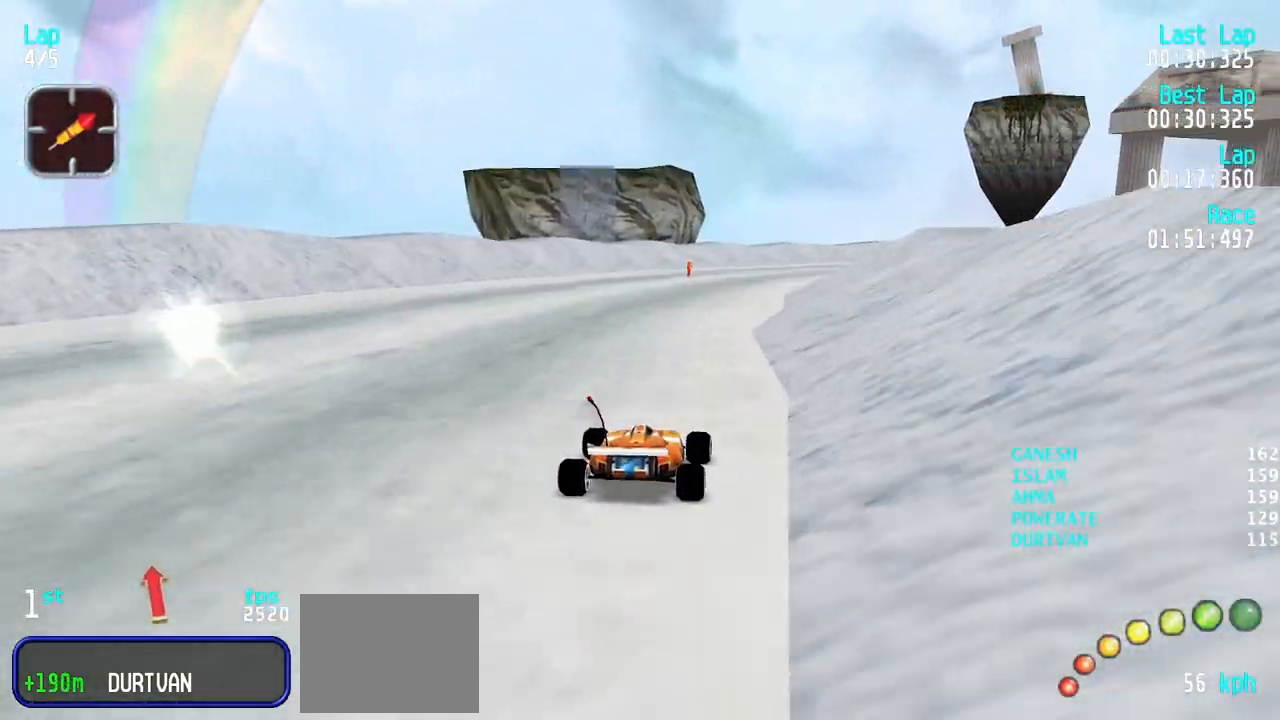
{"keys": ["right", "up"], "events": [[33, "right", "up"], [317, "right", "down"], [367, "right", "up"], [500, "right", "down"]]}
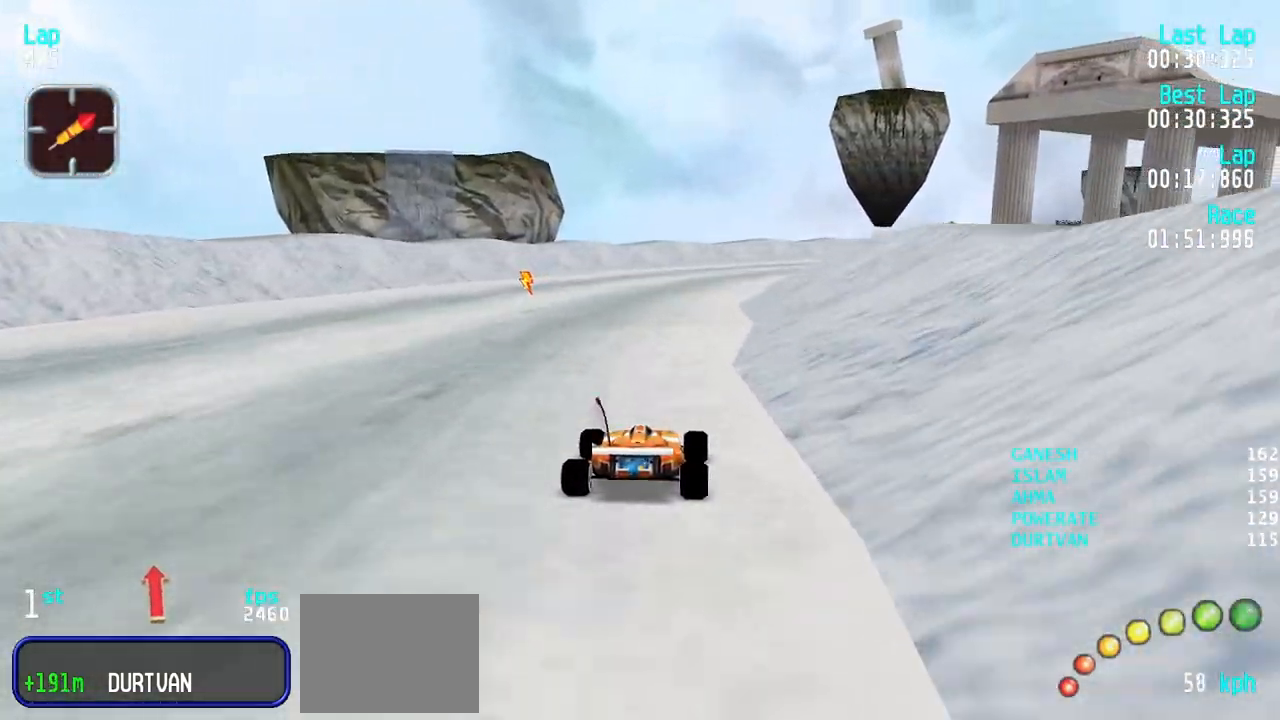
{"keys": ["up"], "events": [[50, "right", "up"], [383, "right", "down"], [417, "right", "up"]]}
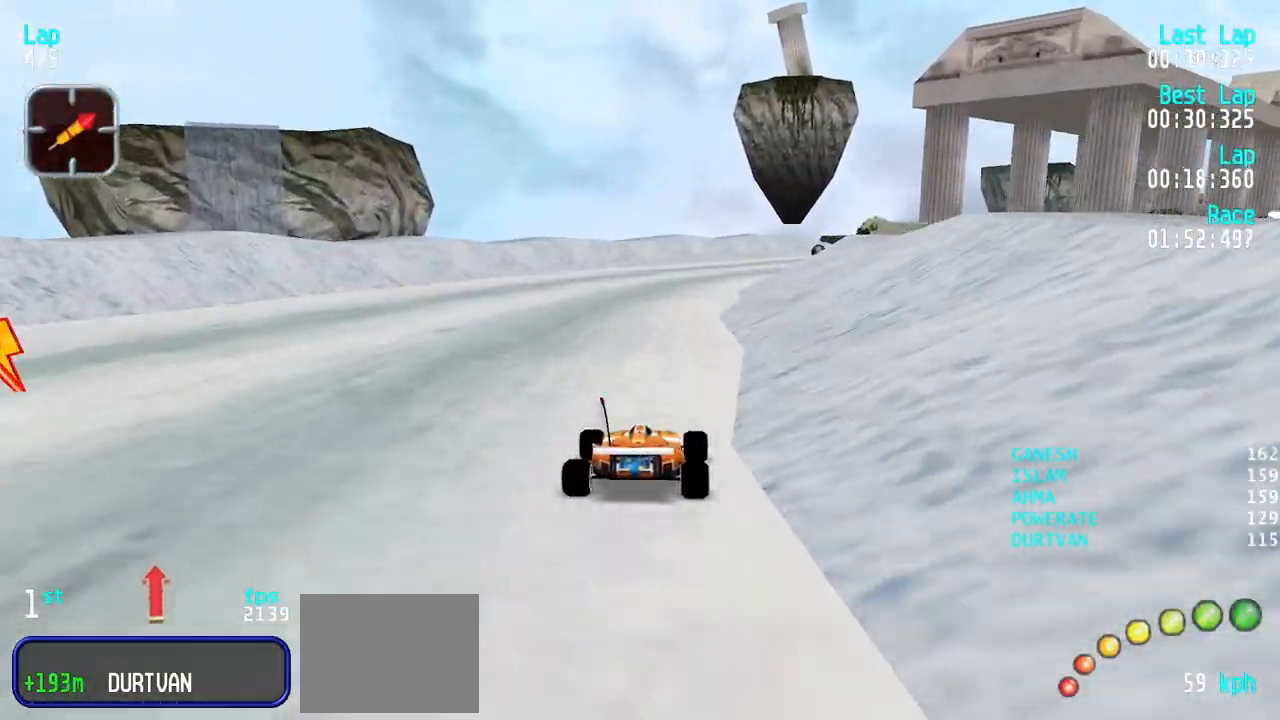
{"keys": ["up"], "events": [[67, "right", "down"], [117, "right", "up"]]}
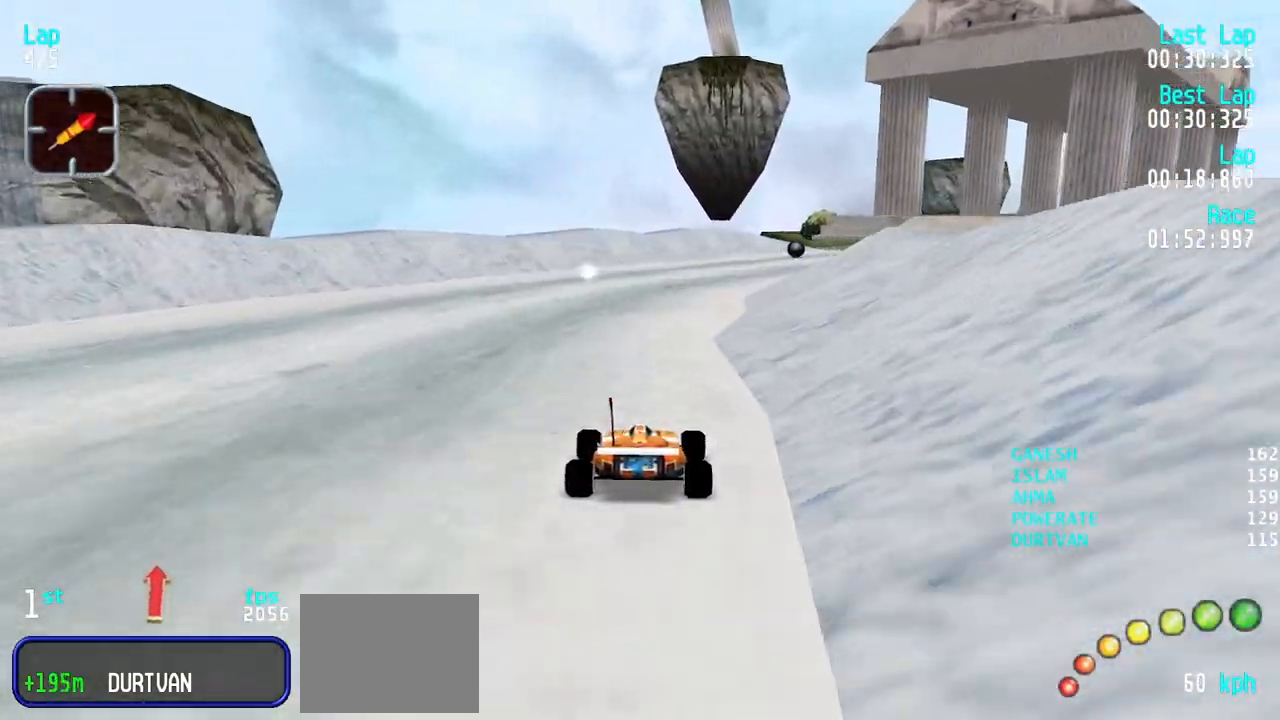
{"keys": ["up"], "events": [[133, "right", "down"], [167, "right", "up"], [267, "right", "down"], [367, "right", "up"]]}
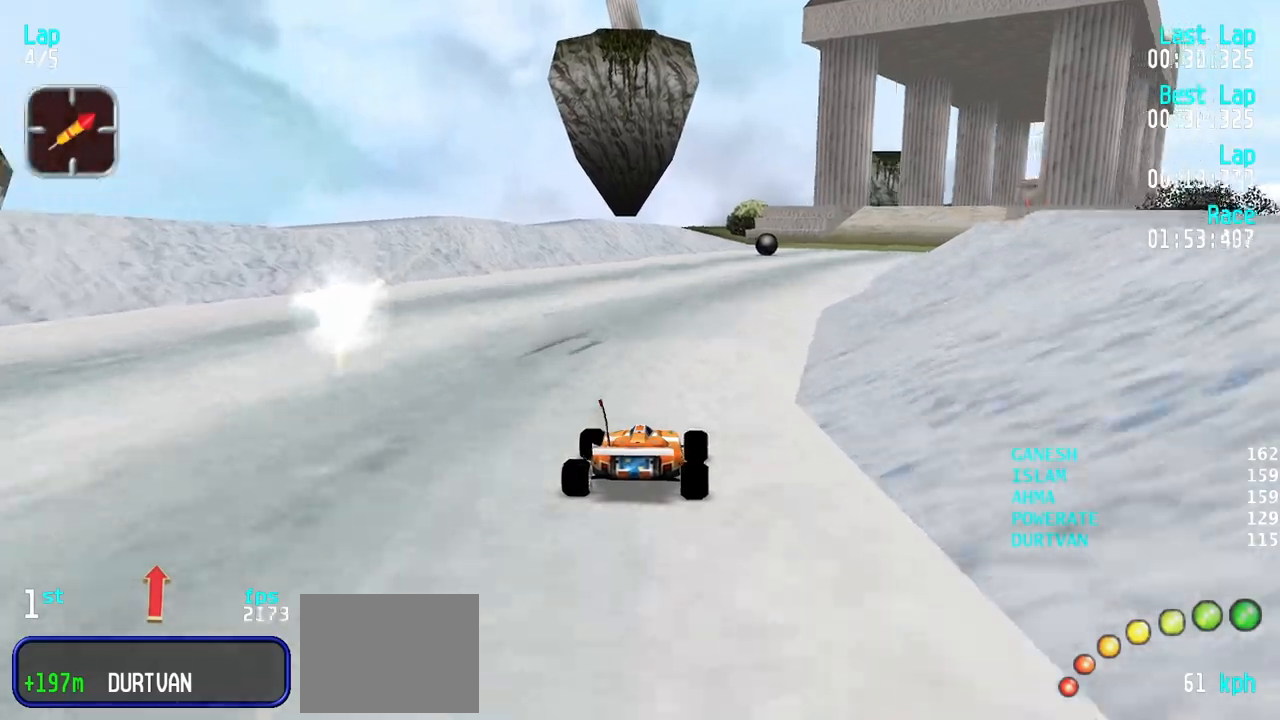
{"keys": ["up"], "events": [[133, "right", "down"], [233, "right", "up"], [333, "right", "down"], [383, "right", "up"]]}
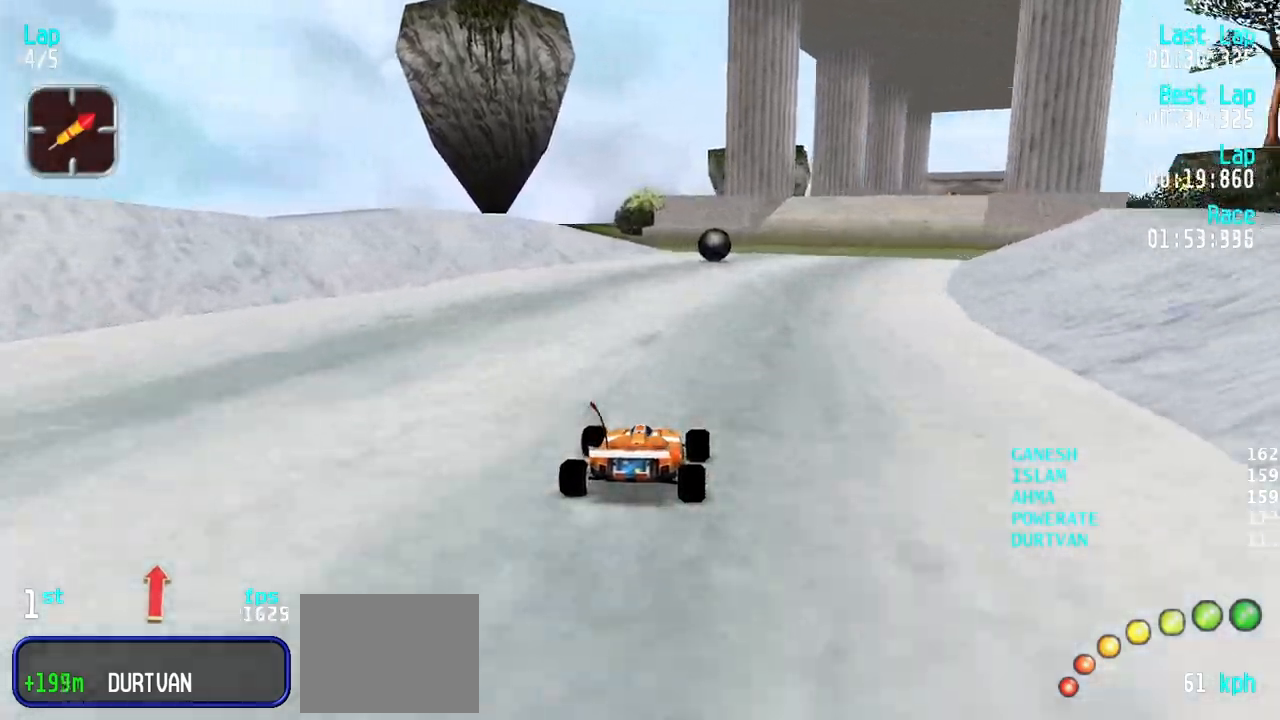
{"keys": ["up"], "events": [[17, "right", "down"], [67, "right", "up"], [200, "right", "down"], [250, "right", "up"], [350, "right", "down"], [433, "right", "up"]]}
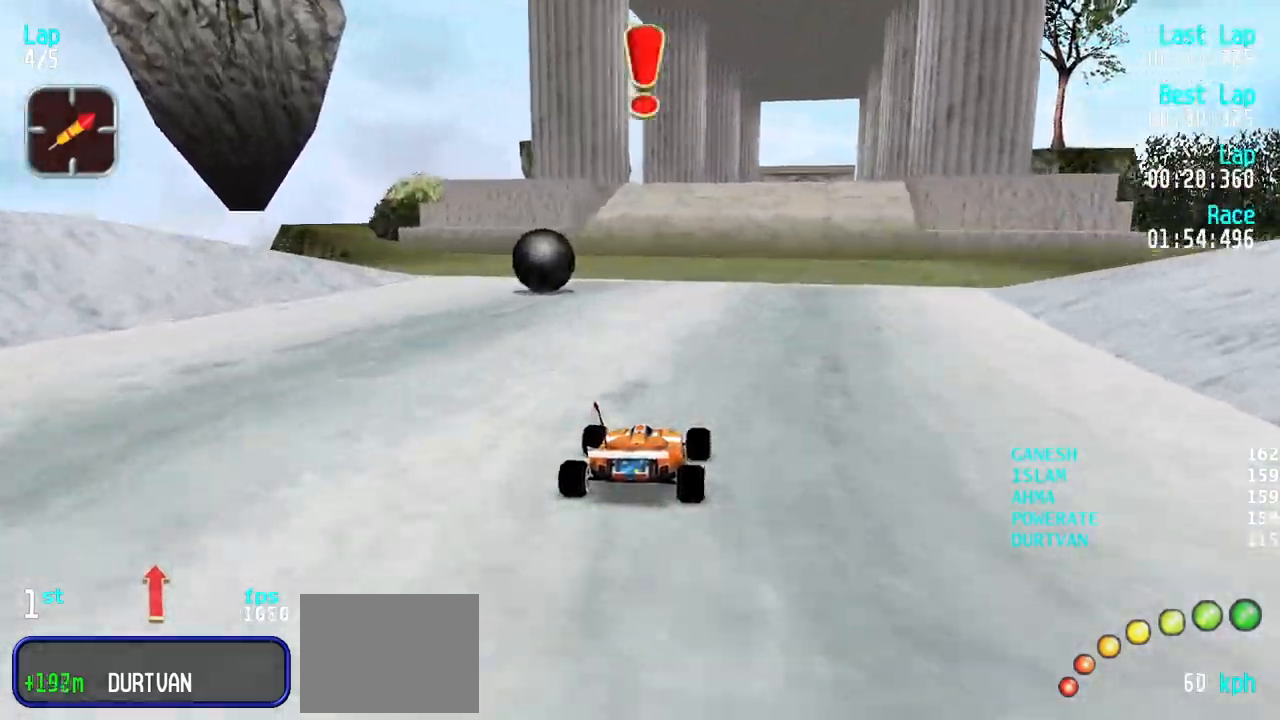
{"keys": ["up"], "events": [[83, "right", "down"], [133, "right", "up"], [217, "right", "down"], [267, "right", "up"]]}
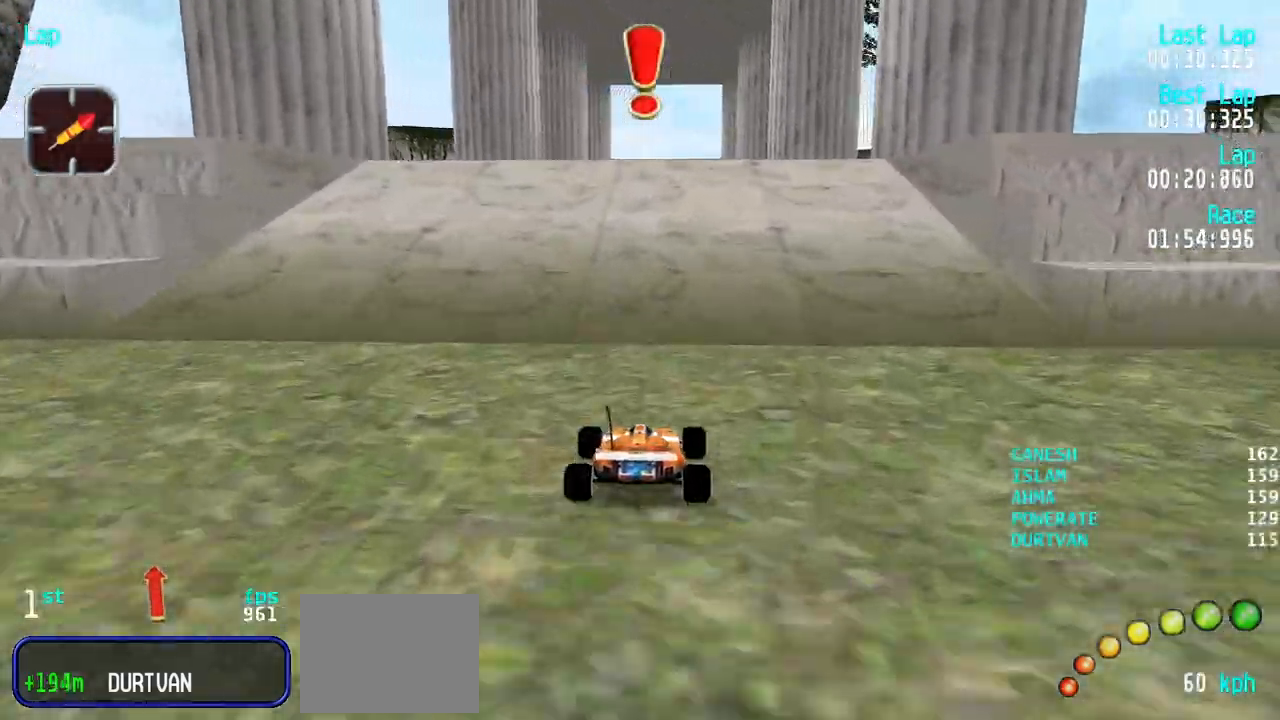
{"keys": ["up"], "events": [[100, "up", "up"], [383, "up", "down"], [417, "right", "down"], [467, "right", "up"]]}
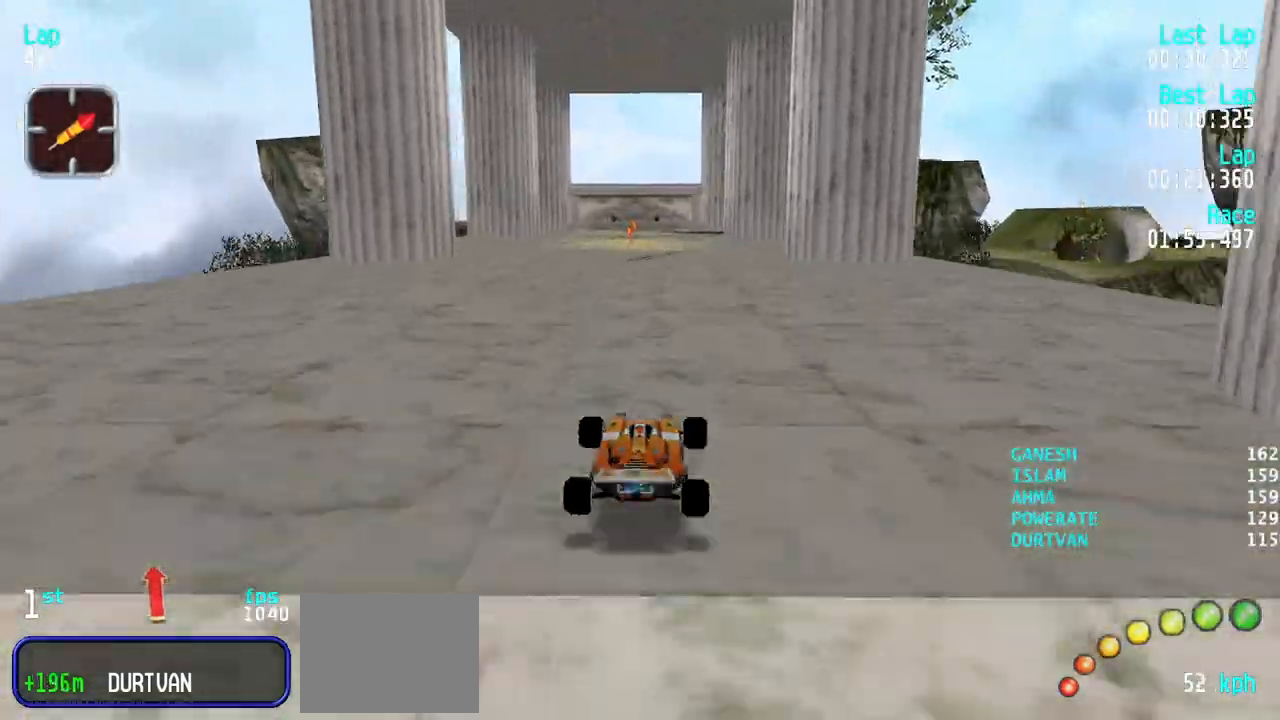
{"keys": ["up"], "events": []}
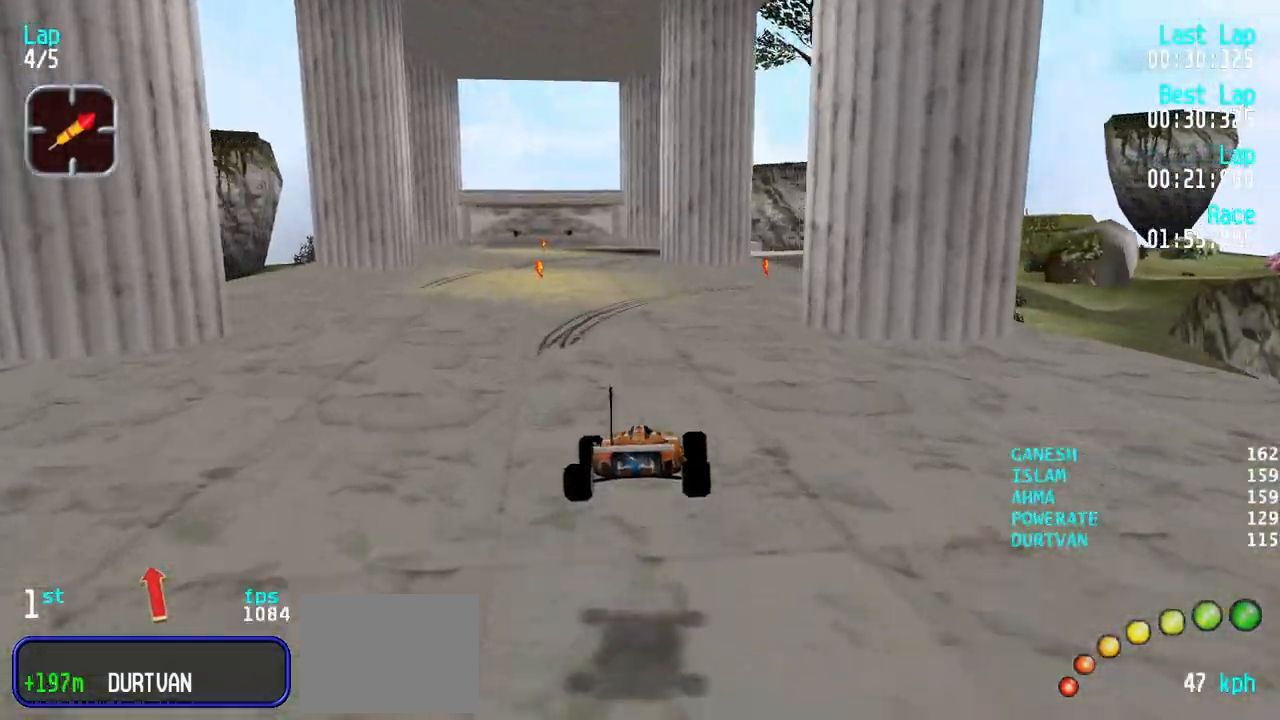
{"keys": ["right", "up"], "events": [[267, "right", "down"], [367, "right", "up"], [400, "right", "down"]]}
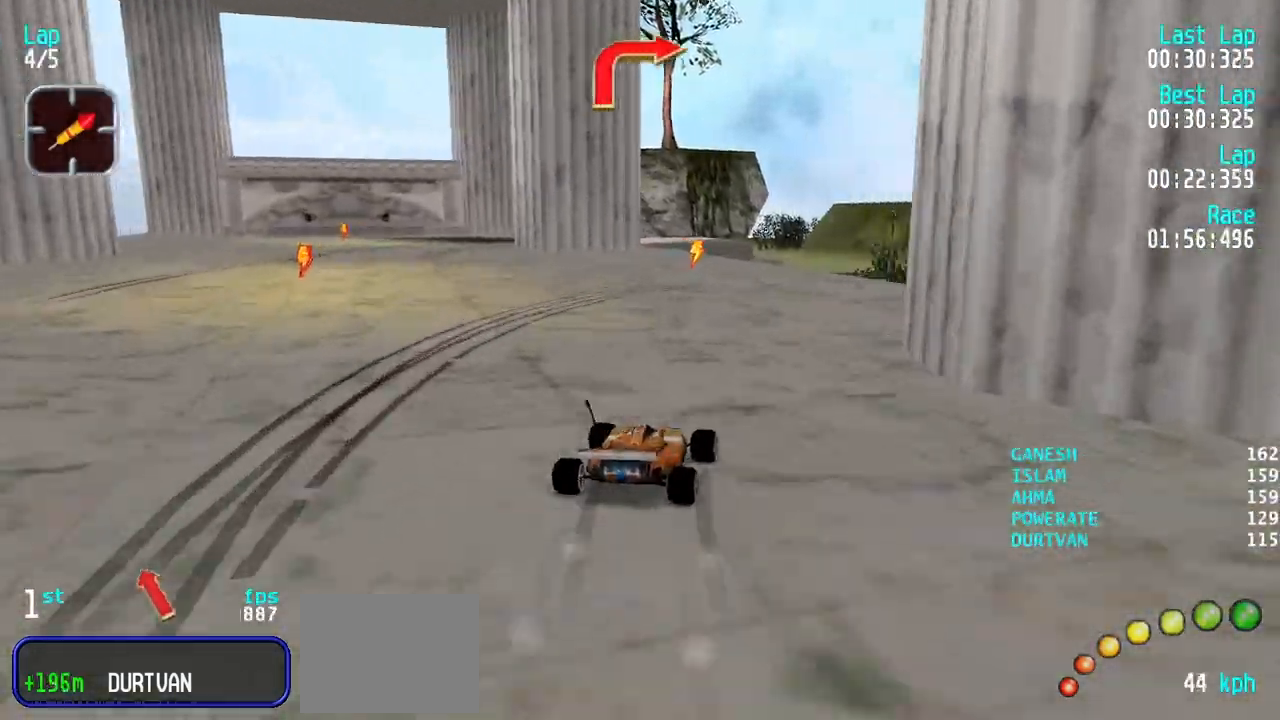
{"keys": ["right", "up"], "events": [[133, "right", "up"], [233, "right", "down"], [333, "right", "up"], [417, "right", "down"]]}